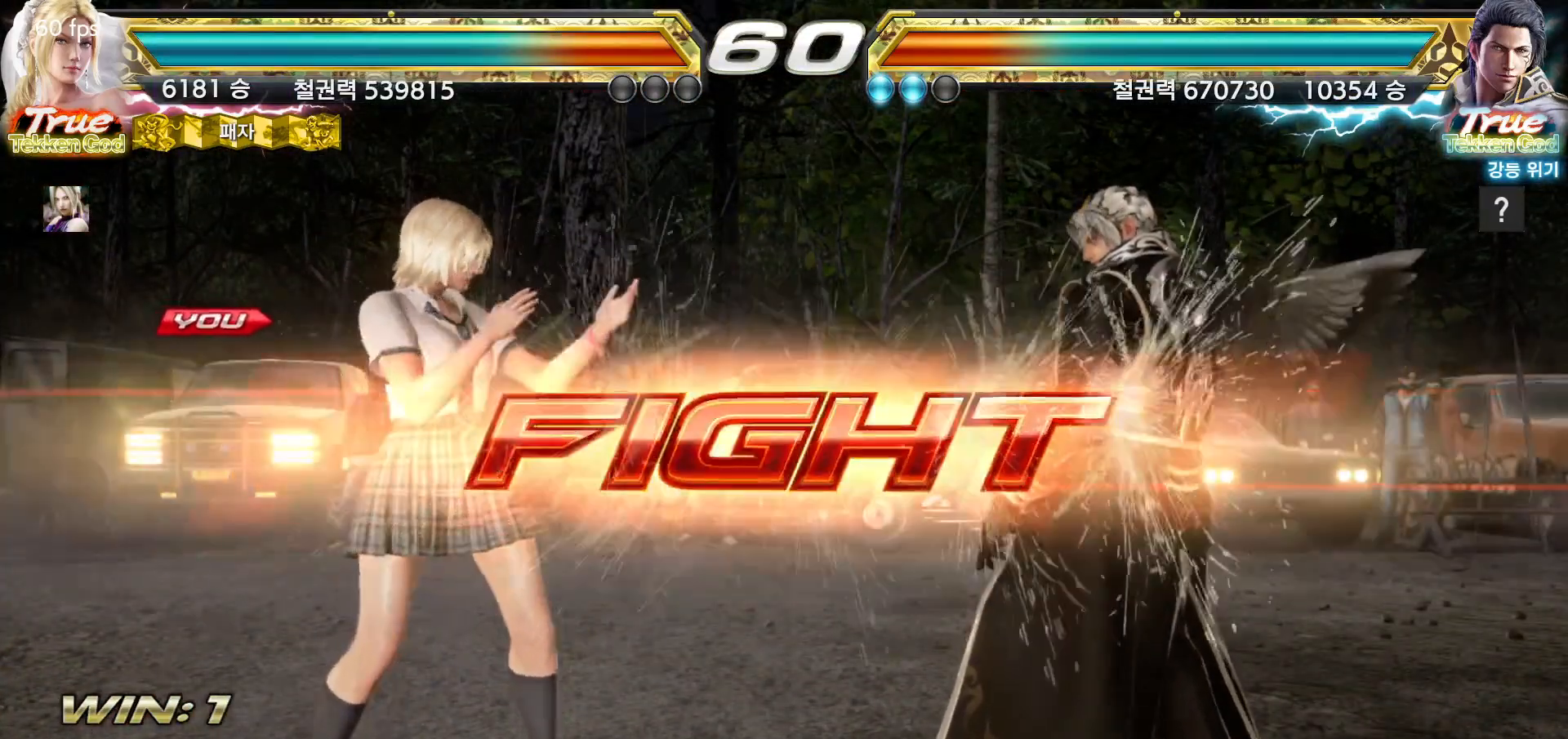
Gameplay with a controller (arcade stick); each line is a JSON object with the inputs held at the frame after it. "events" lists button and stick changes between this image and that frame as [ms after this image, input, new state], when the widget could be followed in between. Not read: L3 R3.
{"buttons": [], "left_stick": "down-left", "events": [[83, "left_stick", "left"], [383, "left_stick", "down-left"]]}
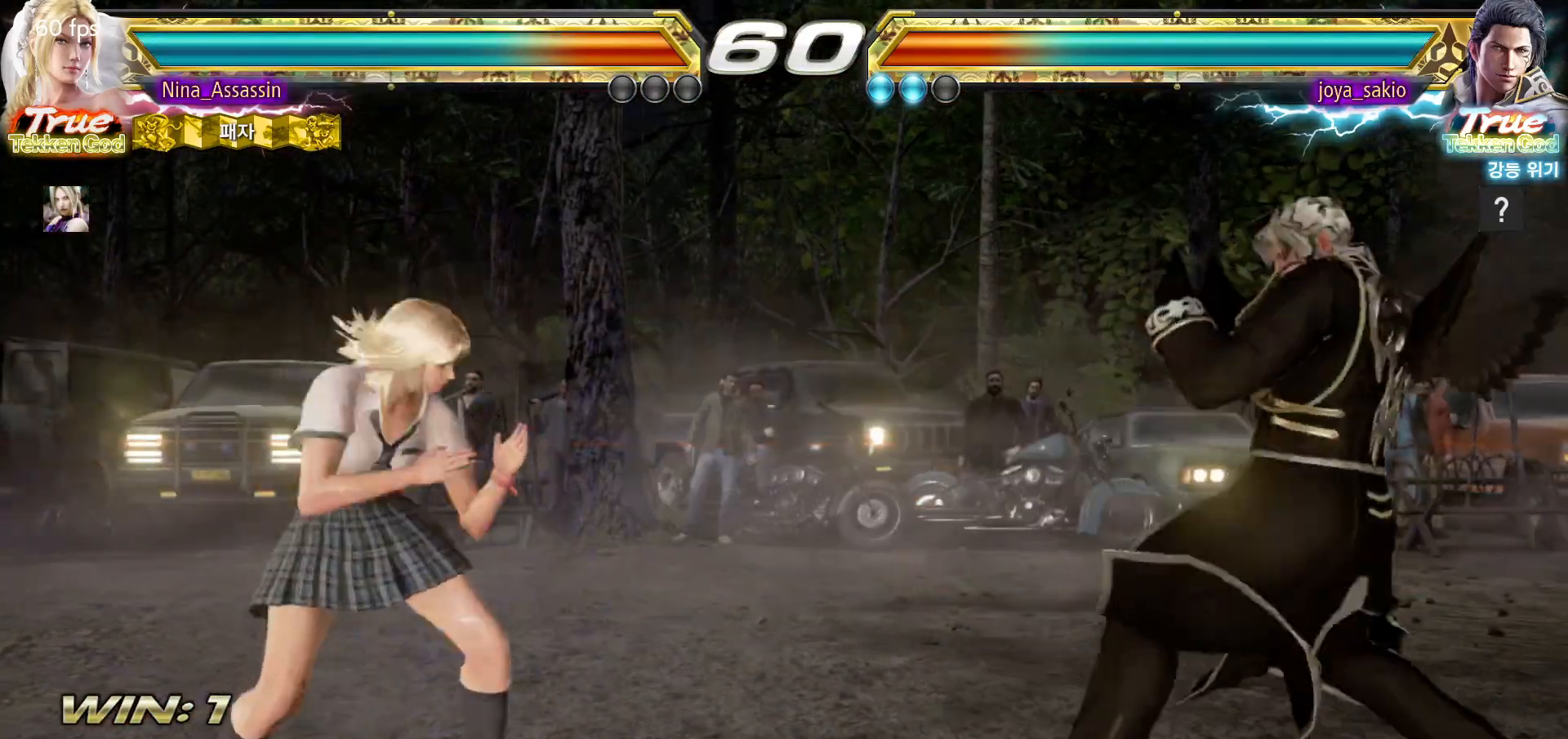
{"buttons": [], "left_stick": "left", "events": [[67, "left_stick", "left"], [167, "left_stick", "down"], [217, "left_stick", "center"], [350, "left_stick", "left"], [417, "left_stick", "center"], [467, "left_stick", "left"]]}
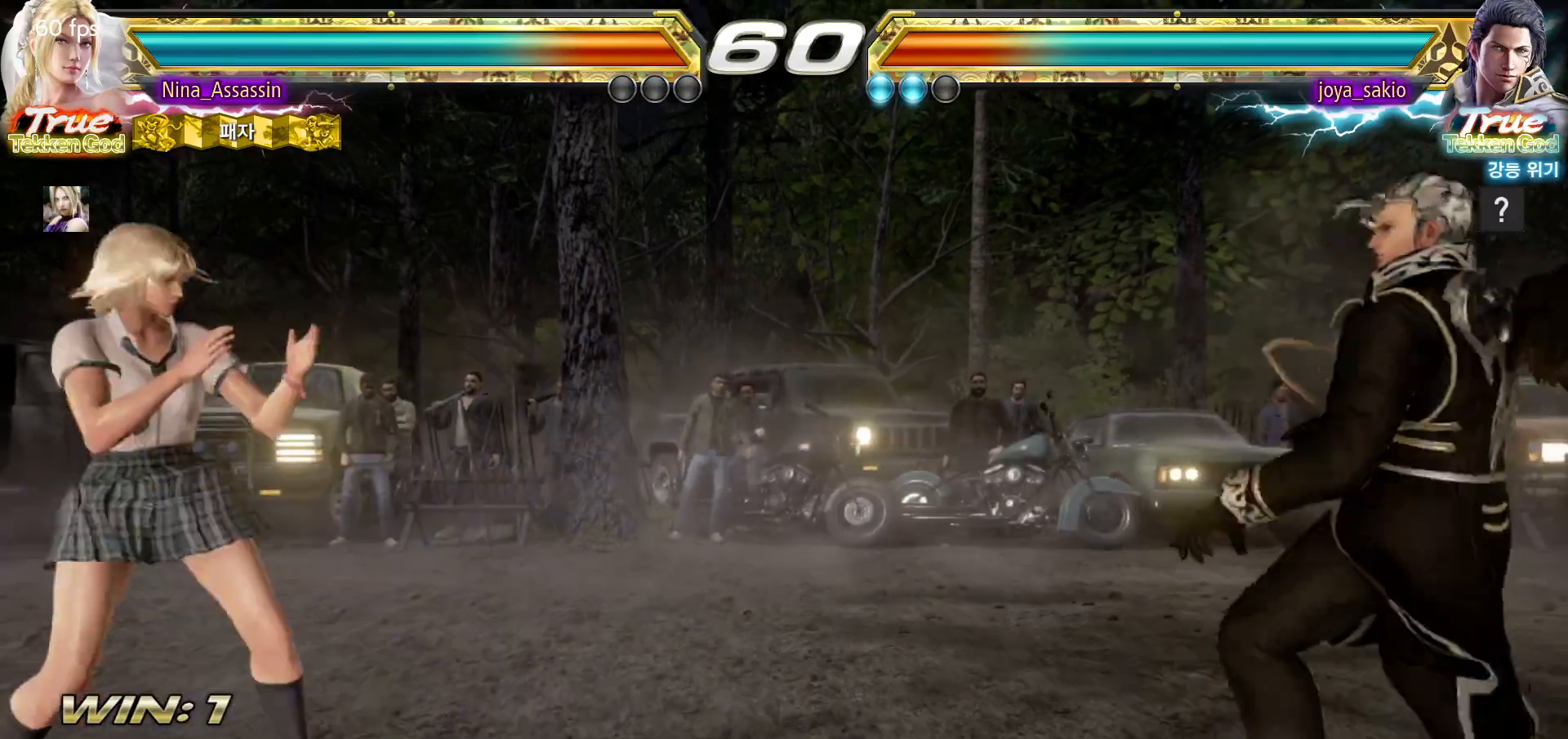
{"buttons": [], "left_stick": "center", "events": [[100, "left_stick", "down-left"], [233, "left_stick", "center"], [350, "left_stick", "up"], [433, "left_stick", "center"]]}
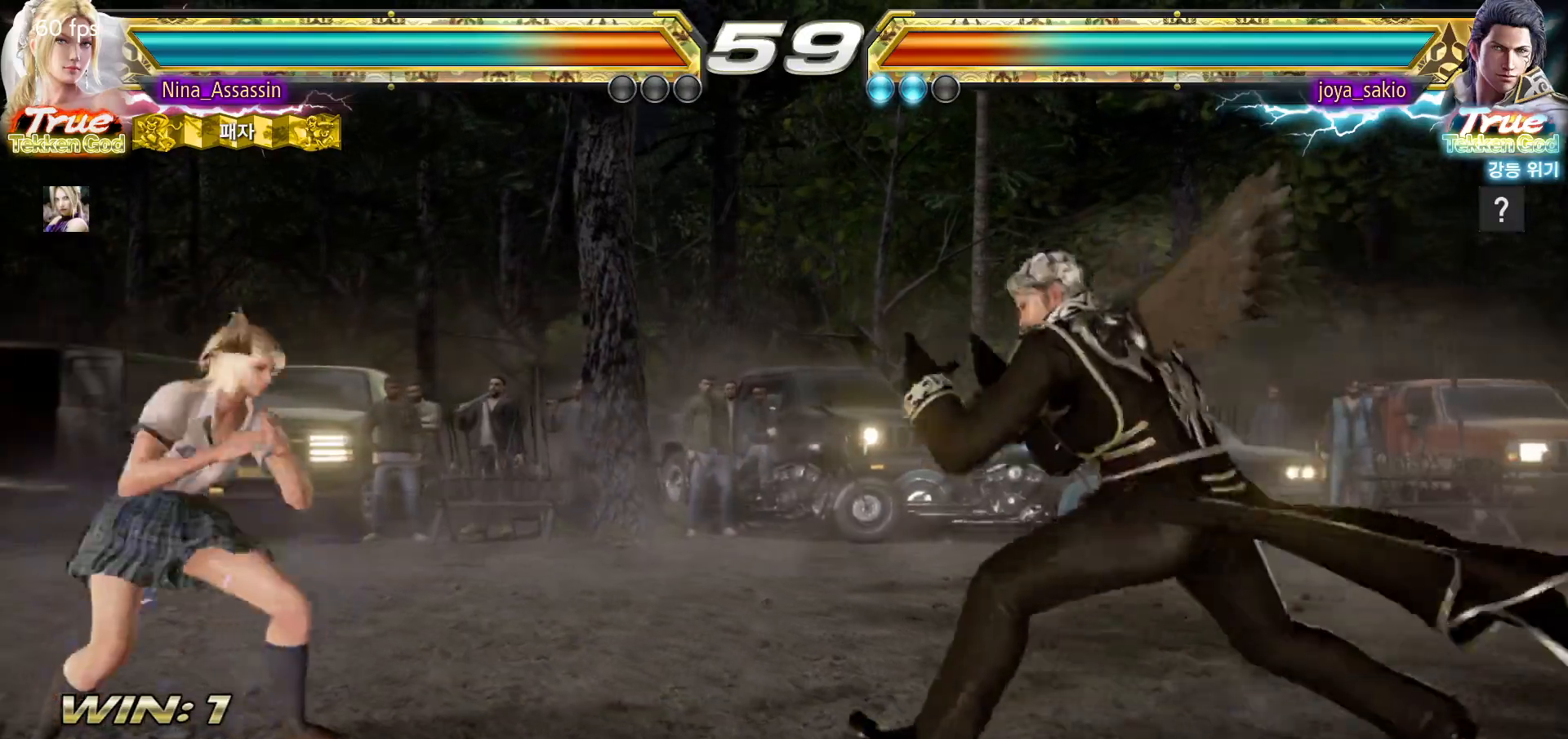
{"buttons": [], "left_stick": "center", "events": [[17, "left_stick", "up"], [217, "left_stick", "center"], [417, "left_stick", "up"], [500, "left_stick", "center"]]}
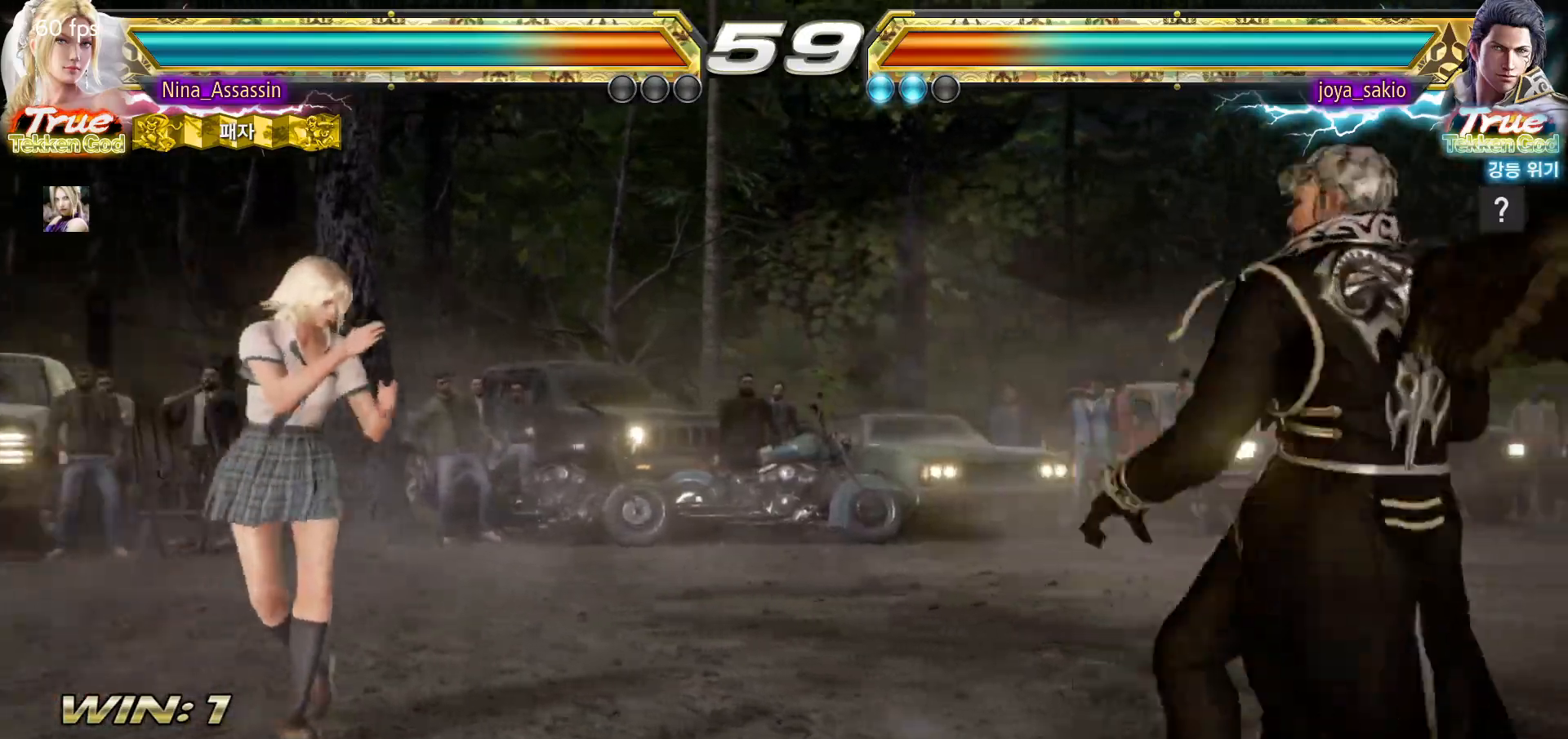
{"buttons": [], "left_stick": "up", "events": [[100, "left_stick", "up"], [350, "left_stick", "center"], [500, "left_stick", "up"]]}
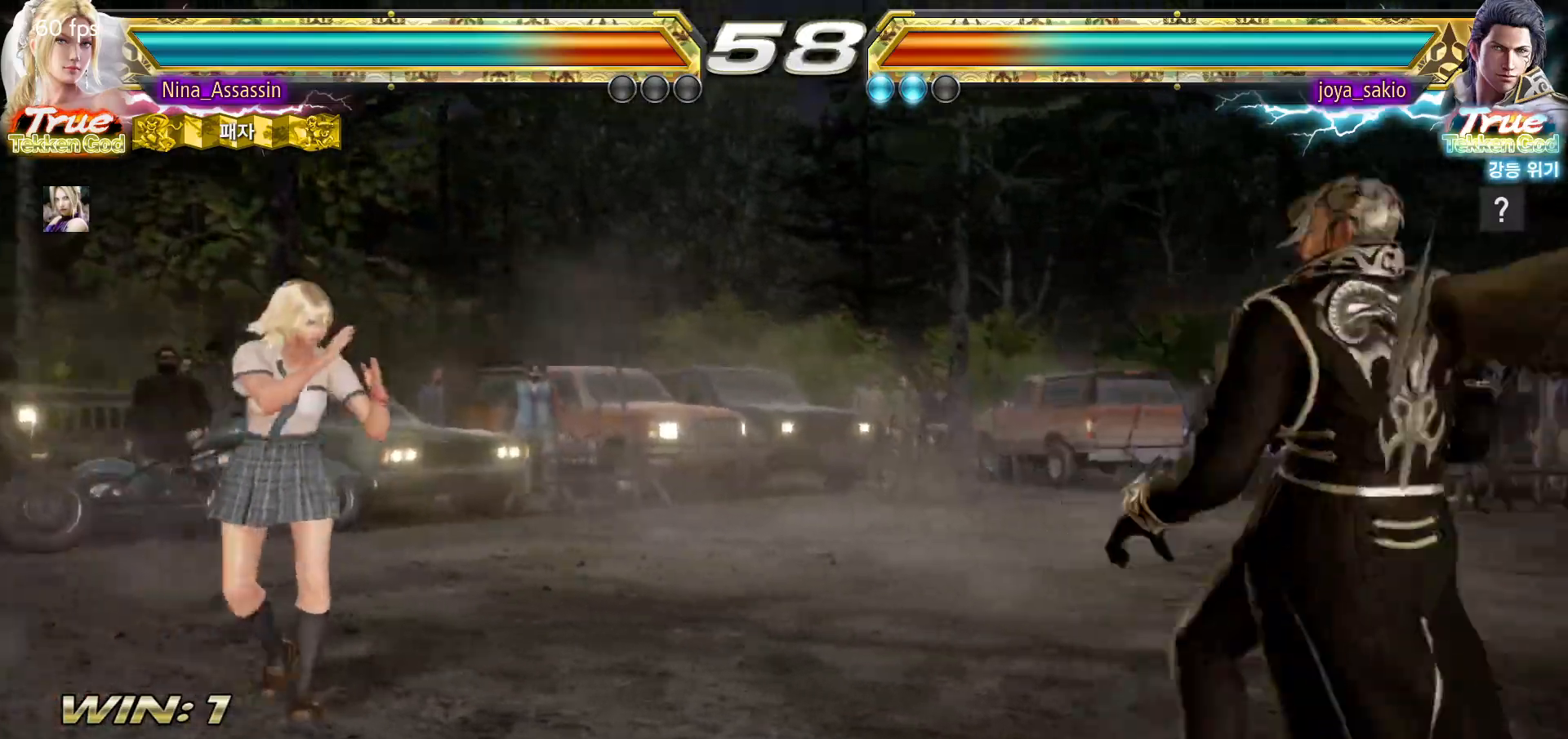
{"buttons": [], "left_stick": "left", "events": [[67, "left_stick", "center"], [350, "left_stick", "left"], [433, "left_stick", "center"], [483, "left_stick", "left"]]}
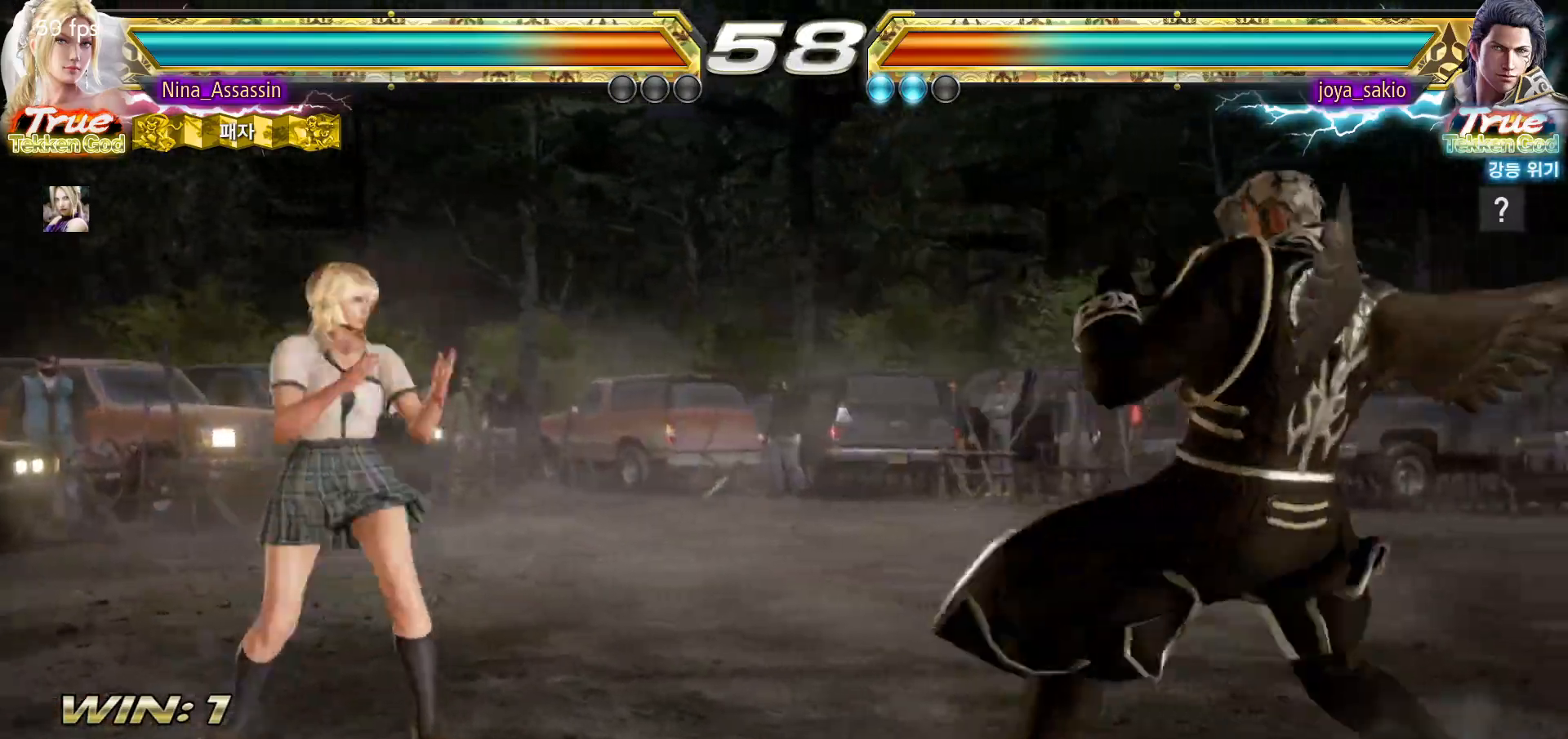
{"buttons": [], "left_stick": "right", "events": [[150, "left_stick", "down"], [200, "left_stick", "center"], [333, "left_stick", "right"], [400, "left_stick", "center"], [467, "left_stick", "right"]]}
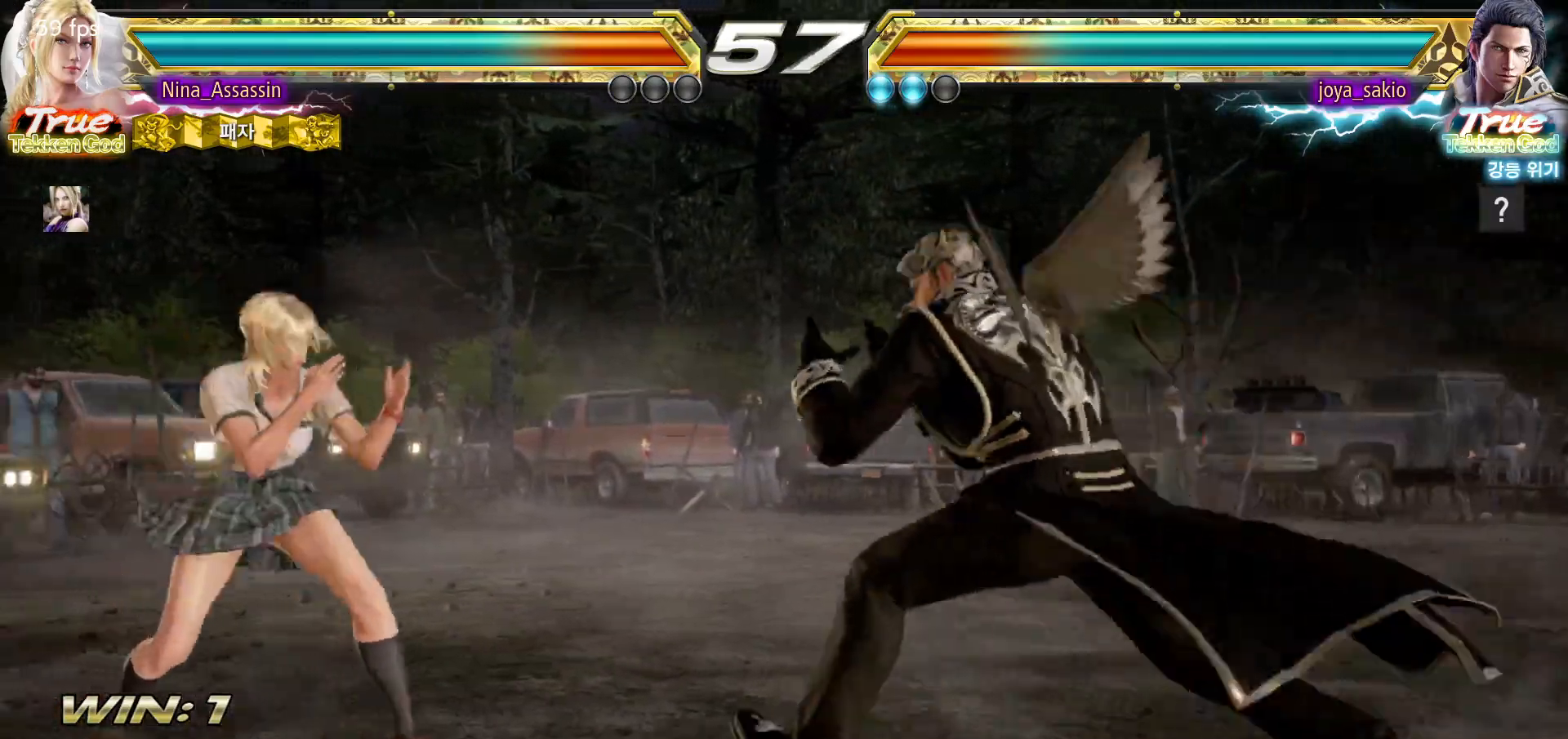
{"buttons": [], "left_stick": "center", "events": [[167, "left_stick", "center"], [217, "left_stick", "left"], [283, "left_stick", "center"], [333, "left_stick", "down-right"], [350, "SQUARE", "down"], [433, "SQUARE", "up"], [467, "left_stick", "center"]]}
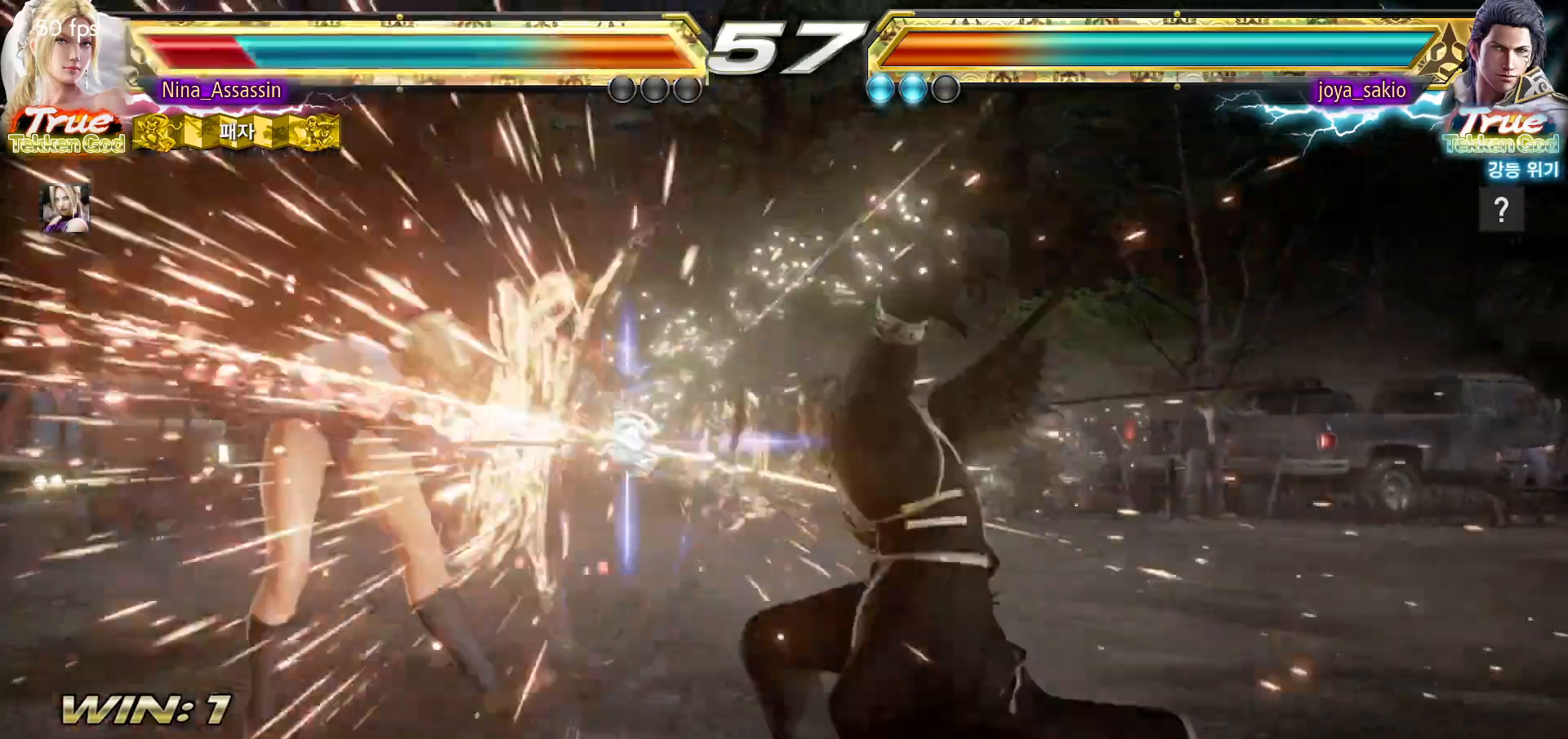
{"buttons": [], "left_stick": "center", "events": [[83, "left_stick", "left"], [183, "left_stick", "center"]]}
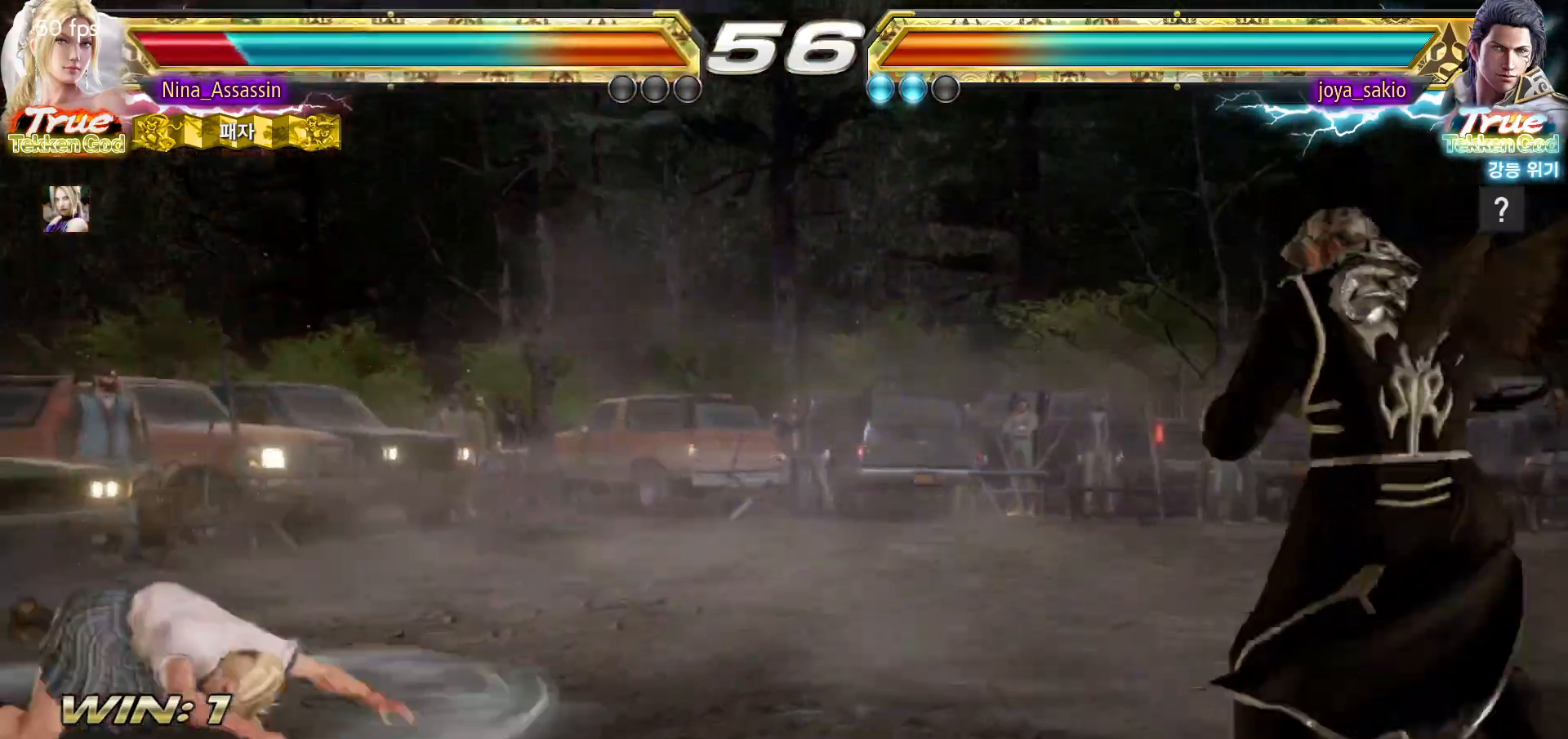
{"buttons": ["SQUARE"], "left_stick": "down-right", "events": [[133, "left_stick", "up"], [250, "left_stick", "center"], [483, "left_stick", "down-right"], [500, "SQUARE", "down"]]}
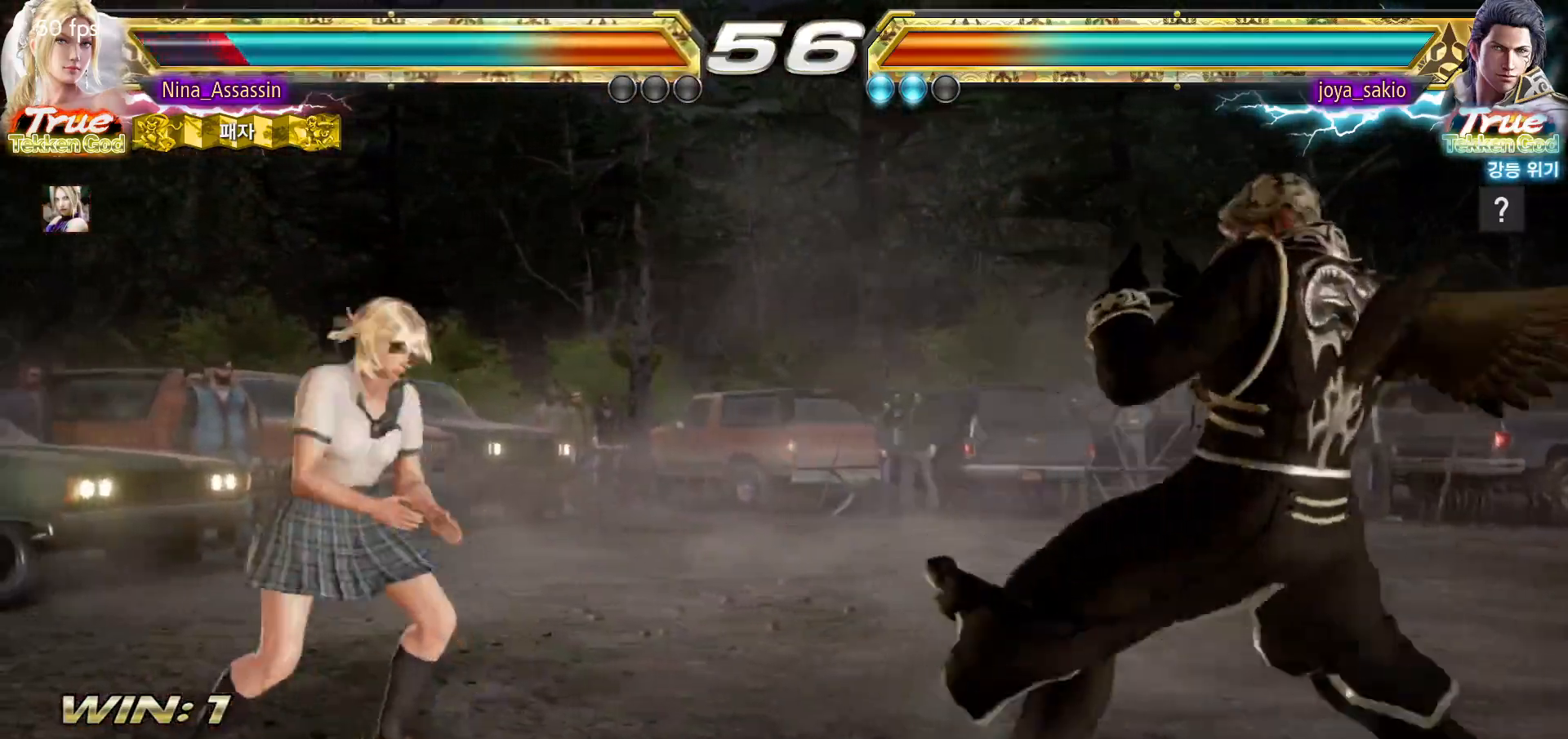
{"buttons": [], "left_stick": "left", "events": [[83, "SQUARE", "up"], [150, "left_stick", "center"], [350, "left_stick", "left"]]}
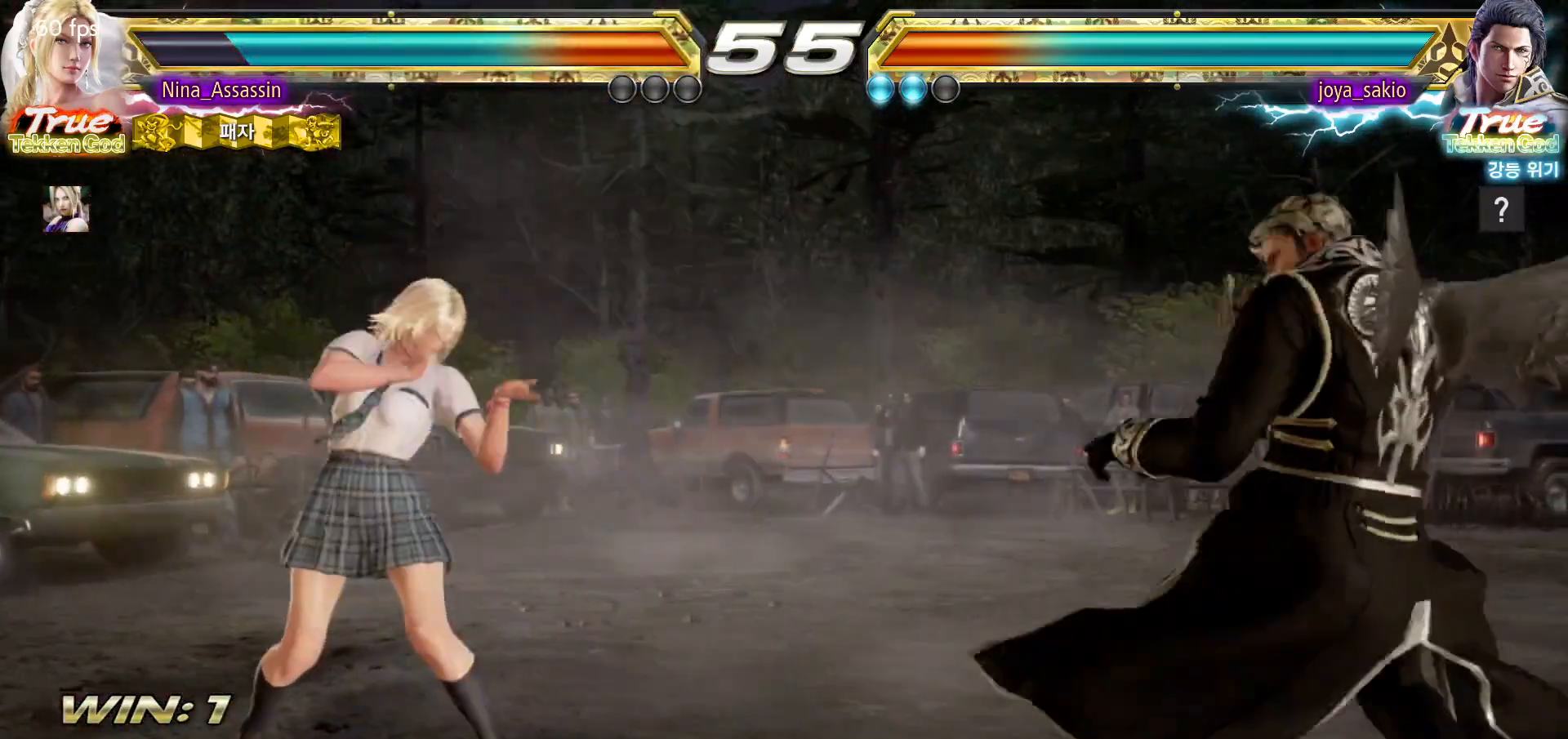
{"buttons": [], "left_stick": "center", "events": [[50, "left_stick", "center"], [100, "left_stick", "right"], [150, "SQUARE", "down"], [217, "SQUARE", "up"], [233, "left_stick", "center"], [250, "TRIANGLE", "down"], [333, "TRIANGLE", "up"]]}
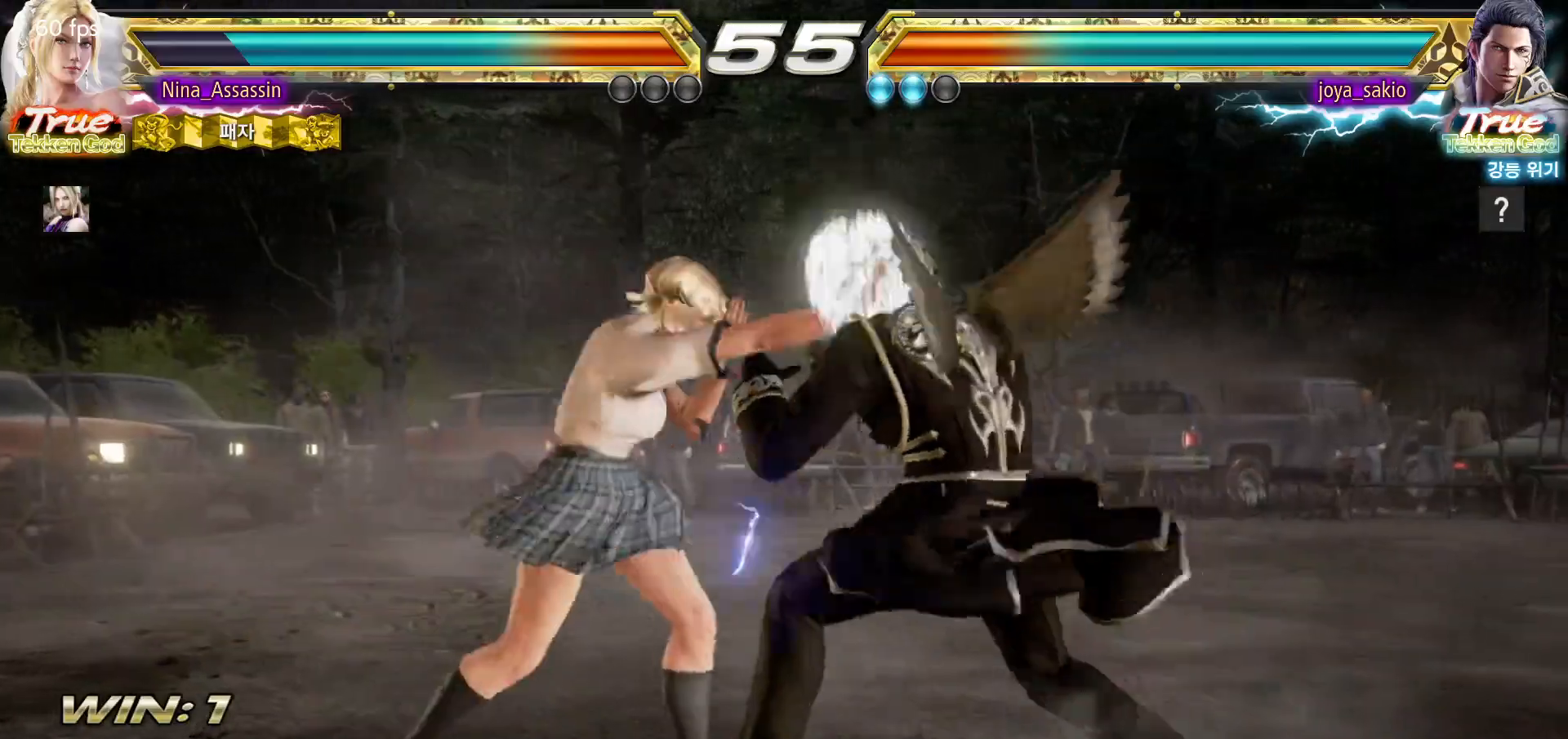
{"buttons": [], "left_stick": "left", "events": [[83, "left_stick", "down"], [133, "left_stick", "center"], [300, "SQUARE", "down"], [367, "SQUARE", "up"], [467, "left_stick", "left"]]}
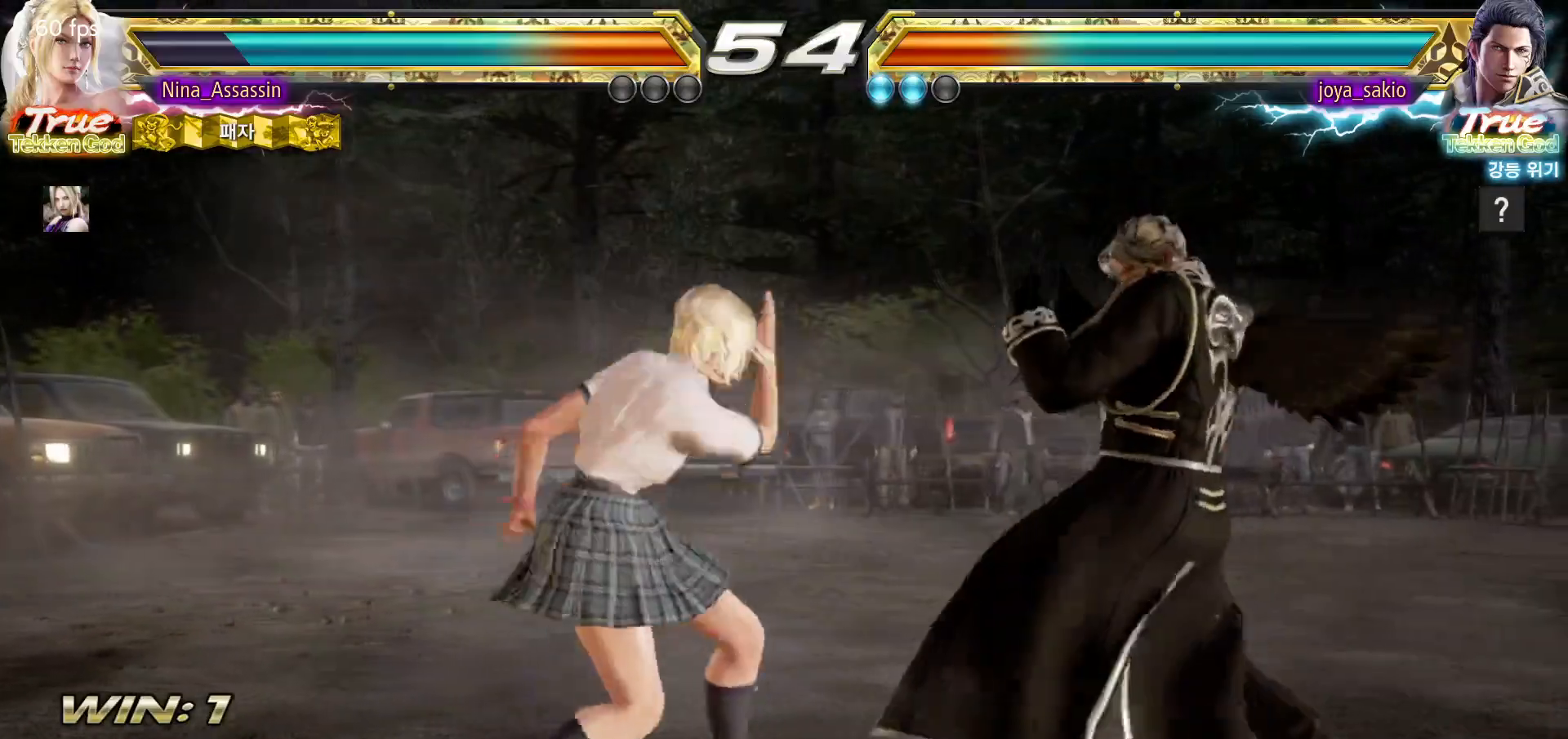
{"buttons": [], "left_stick": "left", "events": [[150, "left_stick", "up"], [217, "left_stick", "center"], [333, "left_stick", "left"], [417, "left_stick", "center"], [467, "left_stick", "left"]]}
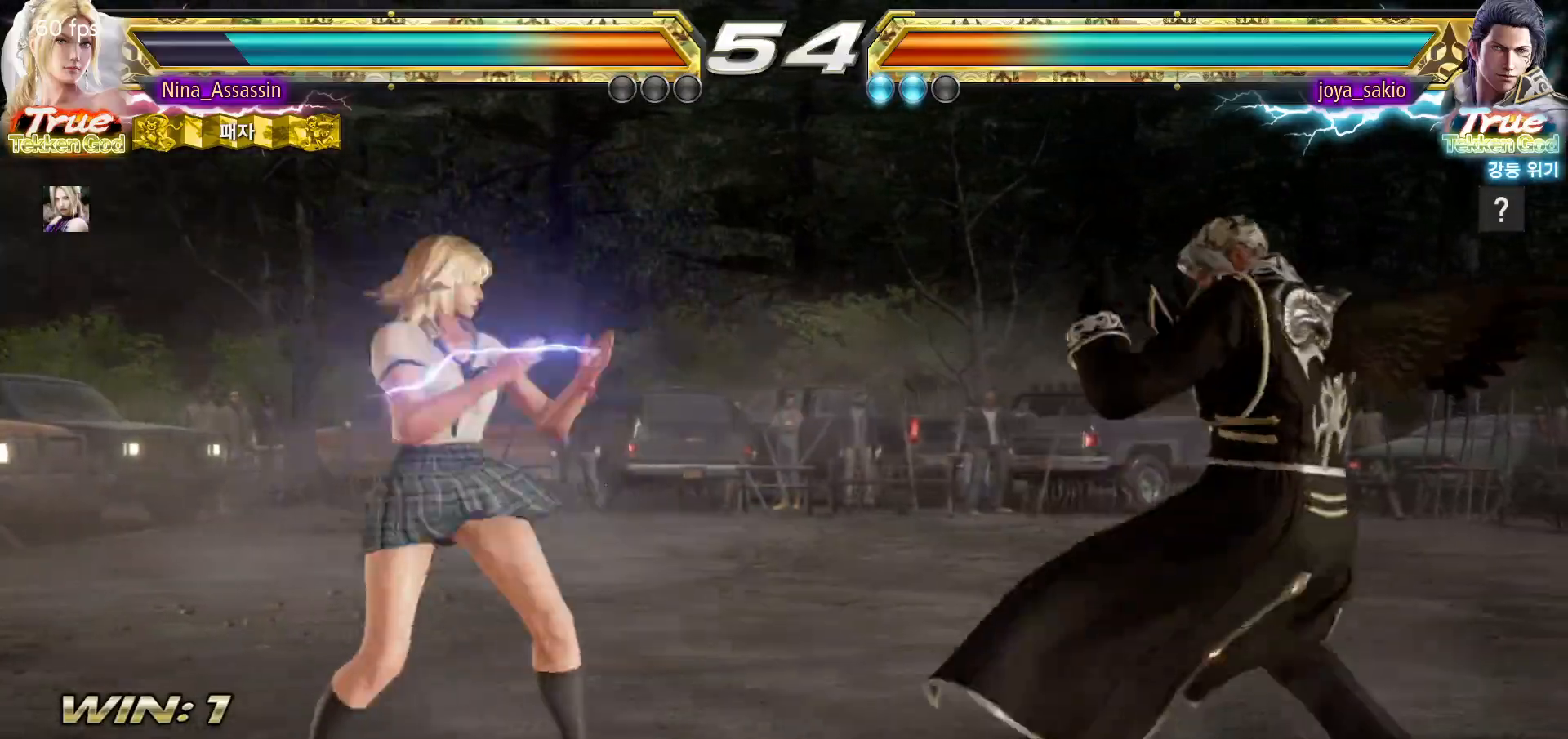
{"buttons": [], "left_stick": "right", "events": [[83, "left_stick", "center"], [133, "left_stick", "right"], [183, "left_stick", "center"], [267, "left_stick", "right"]]}
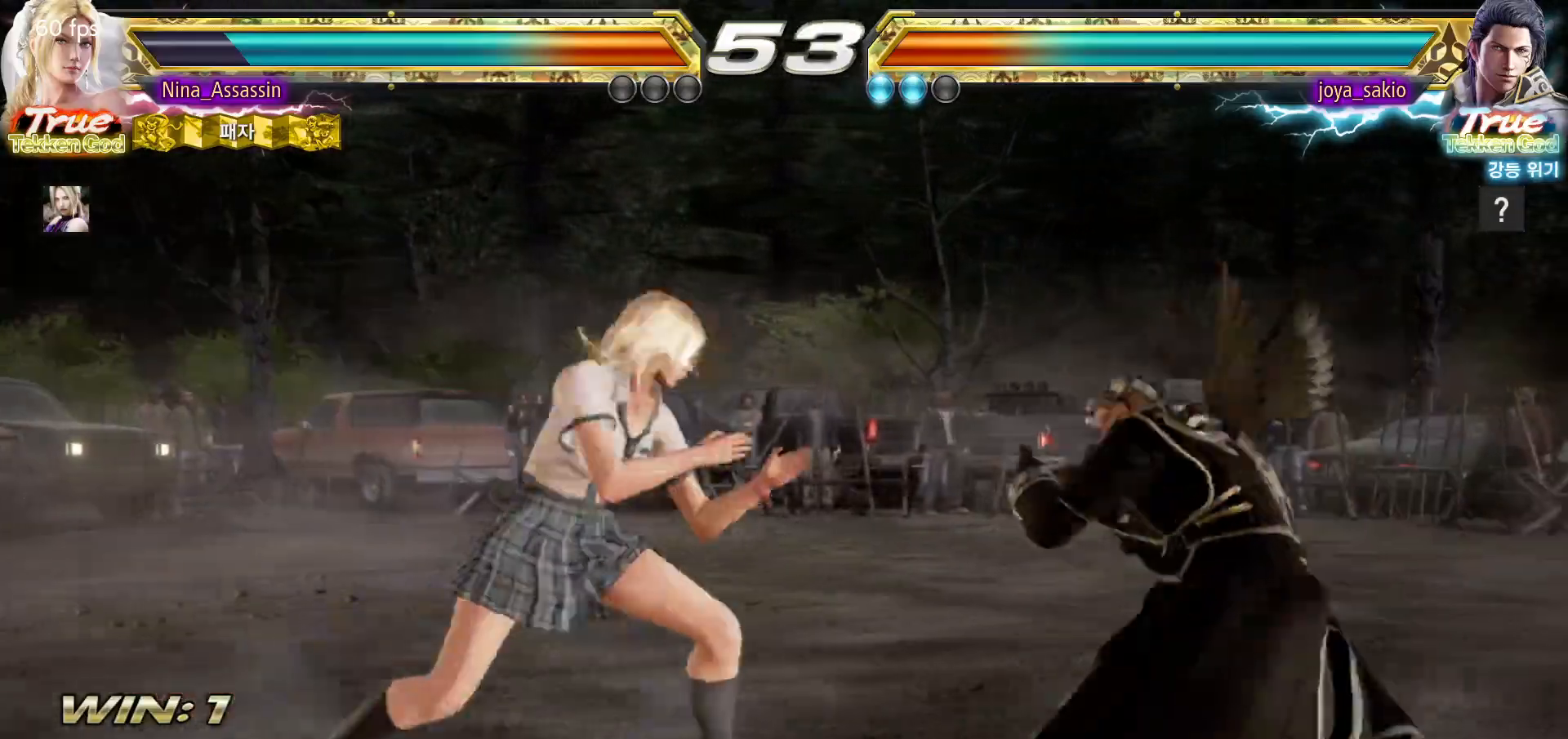
{"buttons": [], "left_stick": "down-right", "events": [[133, "left_stick", "center"], [183, "left_stick", "left"], [400, "SQUARE", "down"], [400, "left_stick", "down-right"], [483, "SQUARE", "up"]]}
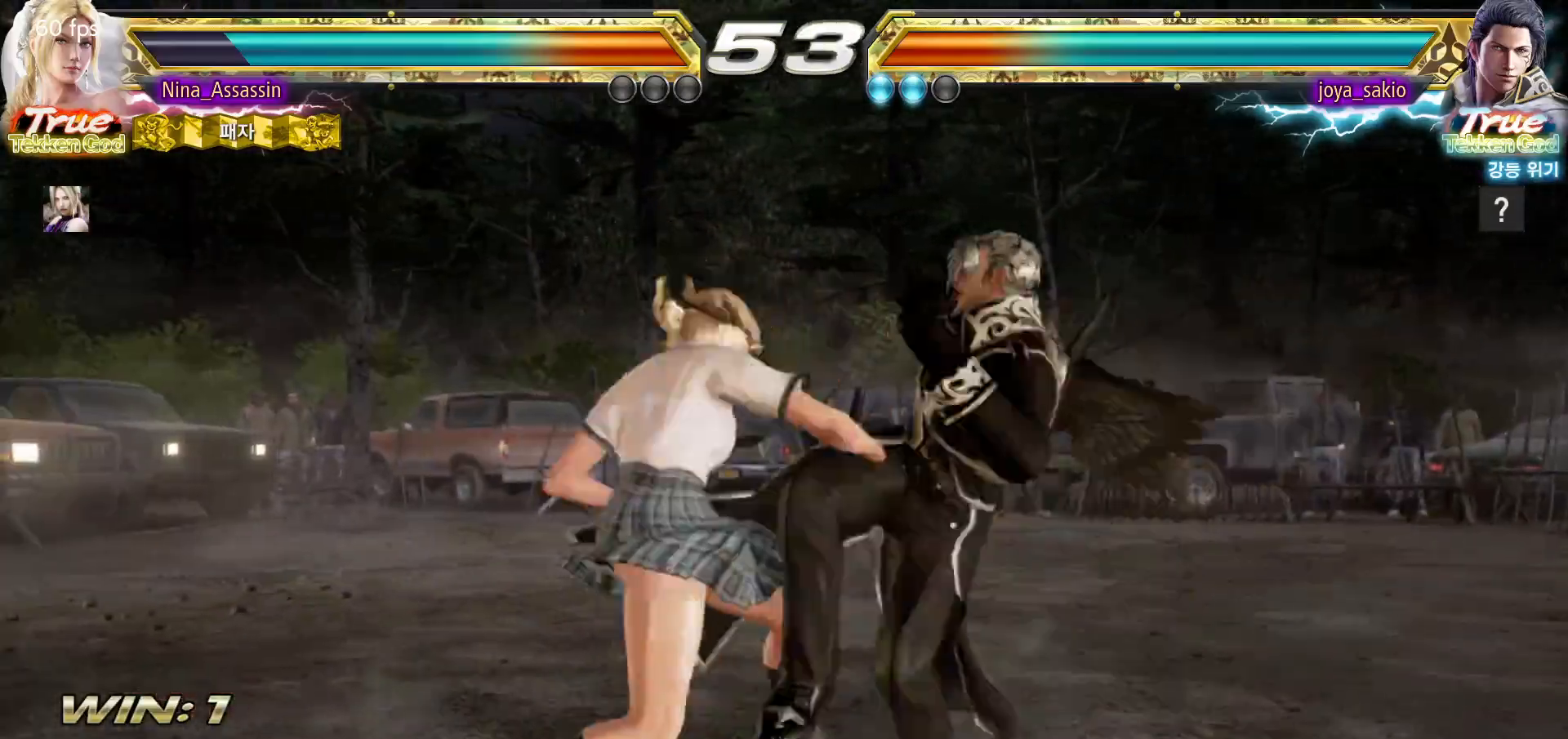
{"buttons": [], "left_stick": "center", "events": [[33, "left_stick", "center"], [317, "TRIANGLE", "down"], [383, "TRIANGLE", "up"], [417, "SQUARE", "down"], [467, "SQUARE", "up"]]}
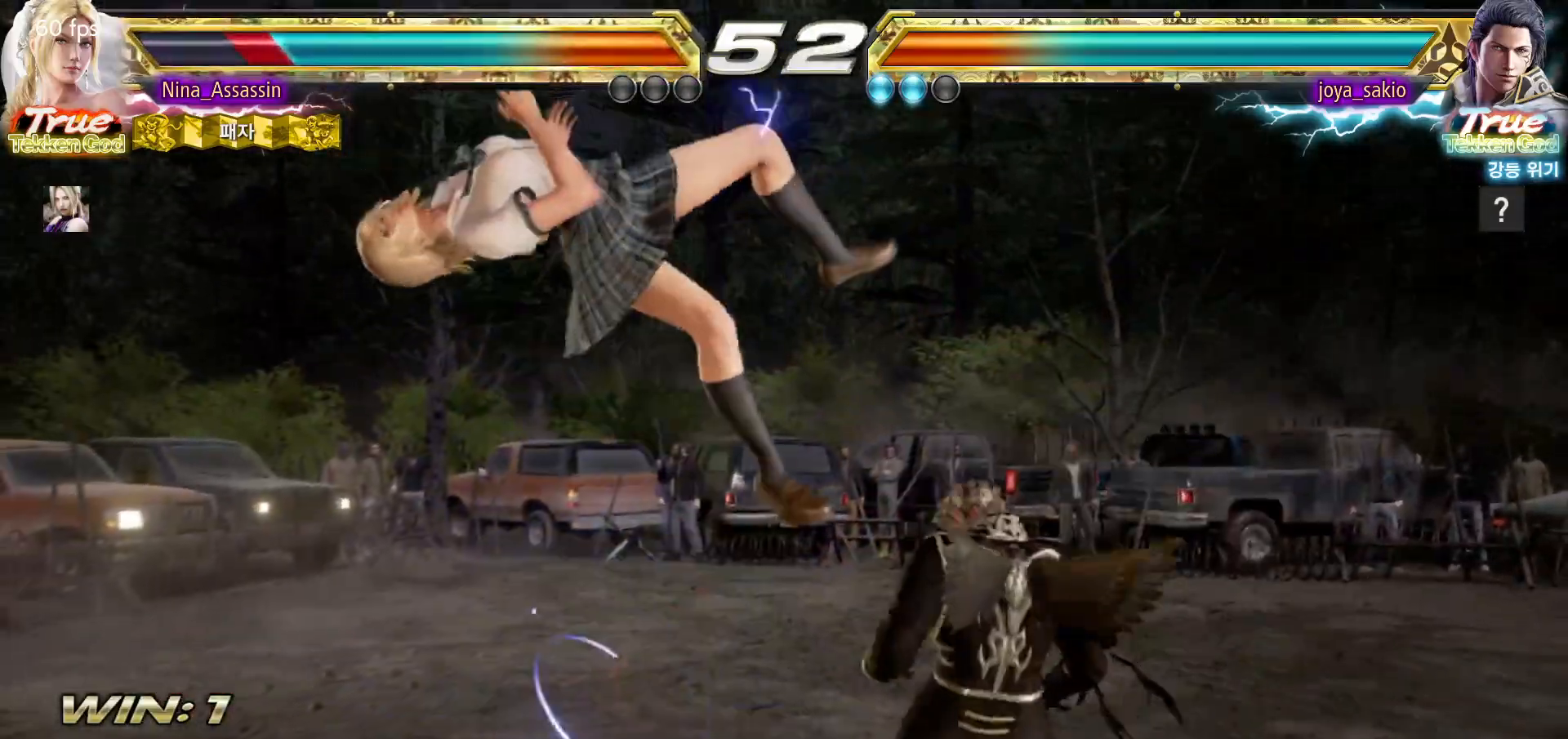
{"buttons": ["SQUARE"], "left_stick": "center", "events": [[17, "TRIANGLE", "down"], [67, "TRIANGLE", "up"], [117, "SQUARE", "down"], [167, "SQUARE", "up"], [217, "TRIANGLE", "down"], [267, "TRIANGLE", "up"], [300, "SQUARE", "down"], [367, "SQUARE", "up"], [417, "TRIANGLE", "down"], [467, "TRIANGLE", "up"], [500, "SQUARE", "down"]]}
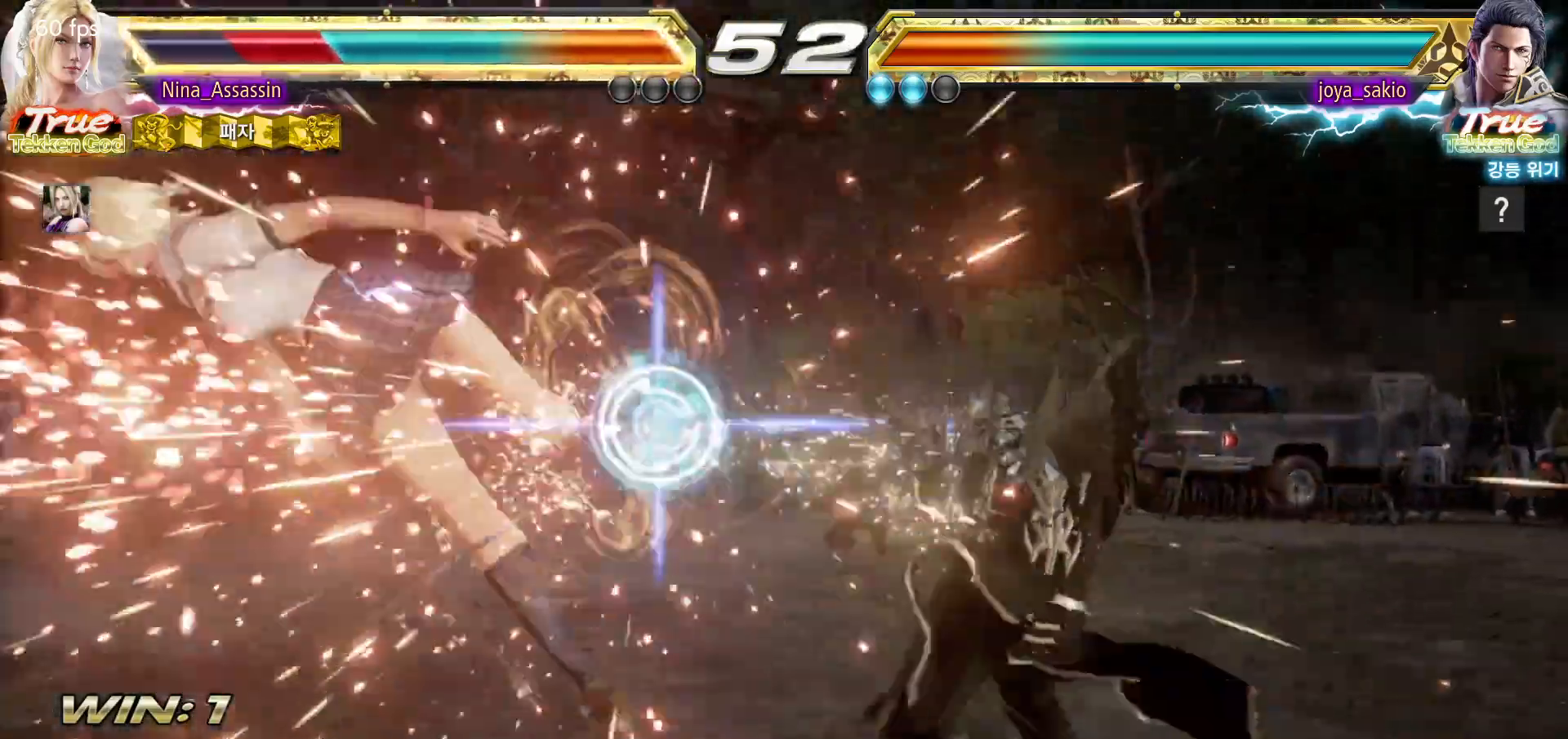
{"buttons": ["TRIANGLE"], "left_stick": "center", "events": [[67, "SQUARE", "up"], [117, "TRIANGLE", "down"], [150, "TRIANGLE", "up"], [200, "SQUARE", "down"], [250, "SQUARE", "up"], [300, "TRIANGLE", "down"], [367, "SQUARE", "down"], [367, "TRIANGLE", "up"], [450, "SQUARE", "up"], [467, "TRIANGLE", "down"]]}
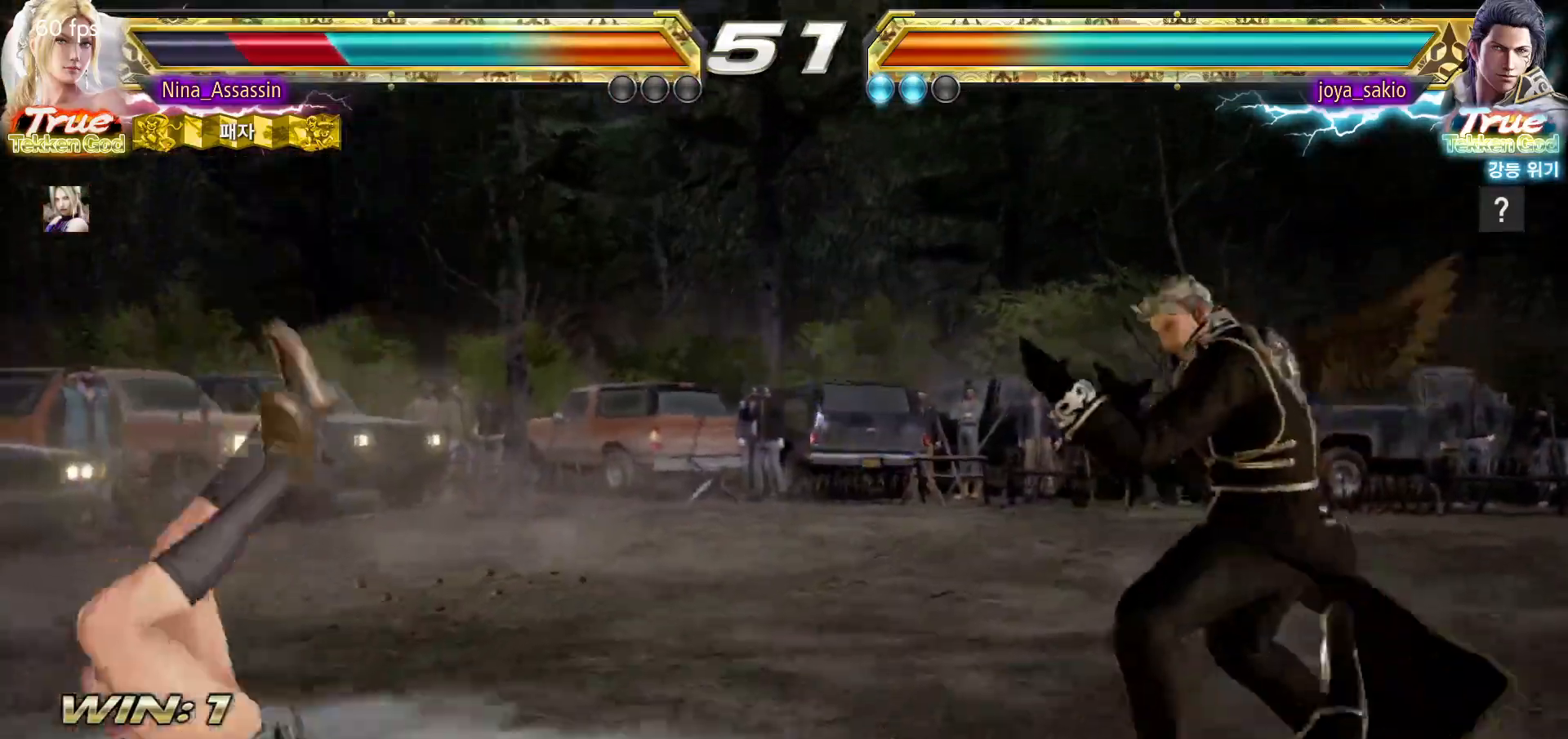
{"buttons": ["TRIANGLE"], "left_stick": "center", "events": [[33, "TRIANGLE", "up"], [67, "SQUARE", "down"], [117, "SQUARE", "up"], [150, "TRIANGLE", "down"], [217, "TRIANGLE", "up"], [233, "SQUARE", "down"], [300, "SQUARE", "up"], [333, "TRIANGLE", "down"], [367, "TRIANGLE", "up"], [417, "SQUARE", "down"], [467, "SQUARE", "up"], [500, "TRIANGLE", "down"]]}
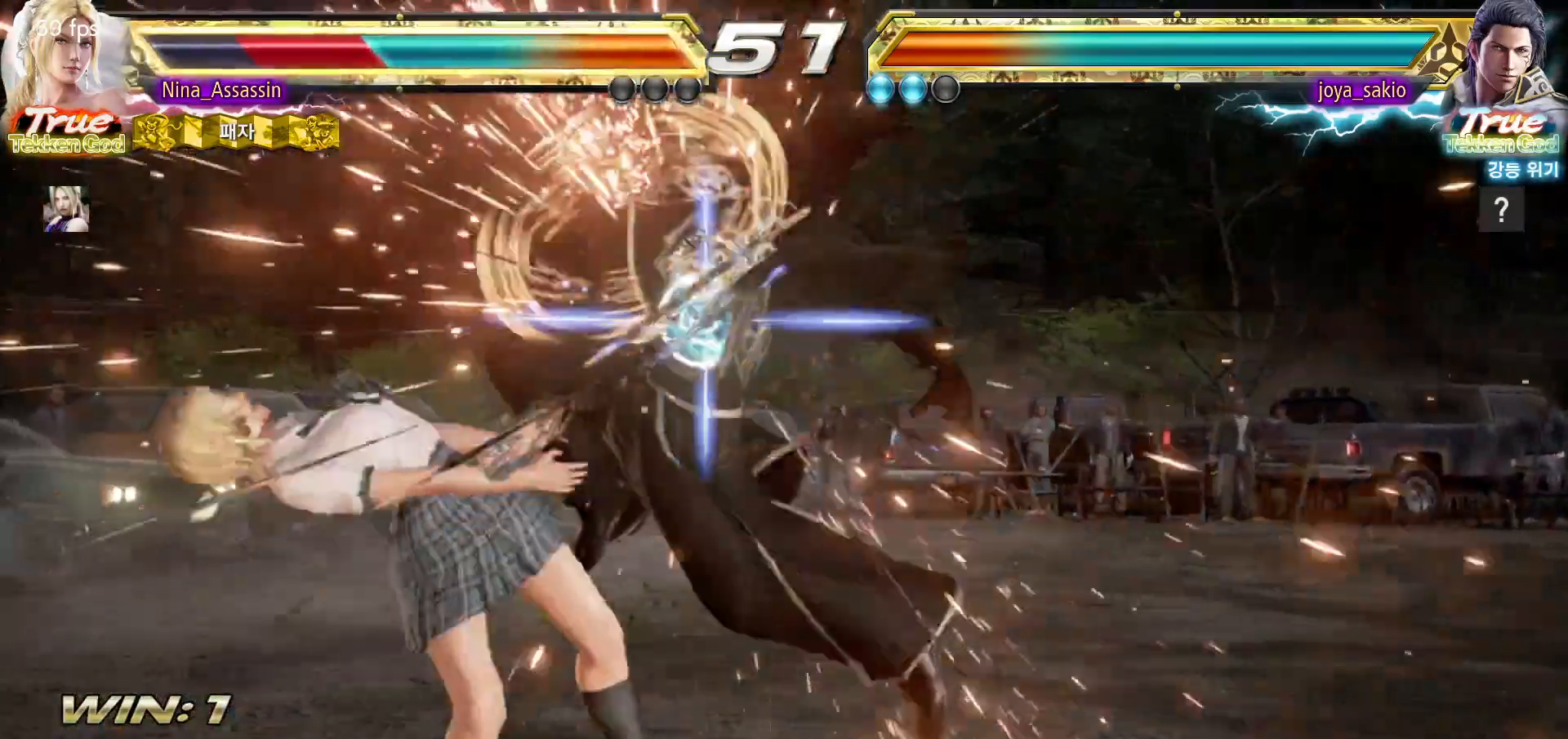
{"buttons": ["SQUARE"], "left_stick": "center", "events": [[50, "TRIANGLE", "up"], [100, "SQUARE", "down"], [150, "SQUARE", "up"], [200, "TRIANGLE", "down"], [233, "TRIANGLE", "up"], [283, "SQUARE", "down"], [333, "SQUARE", "up"], [383, "TRIANGLE", "down"], [433, "TRIANGLE", "up"], [483, "SQUARE", "down"]]}
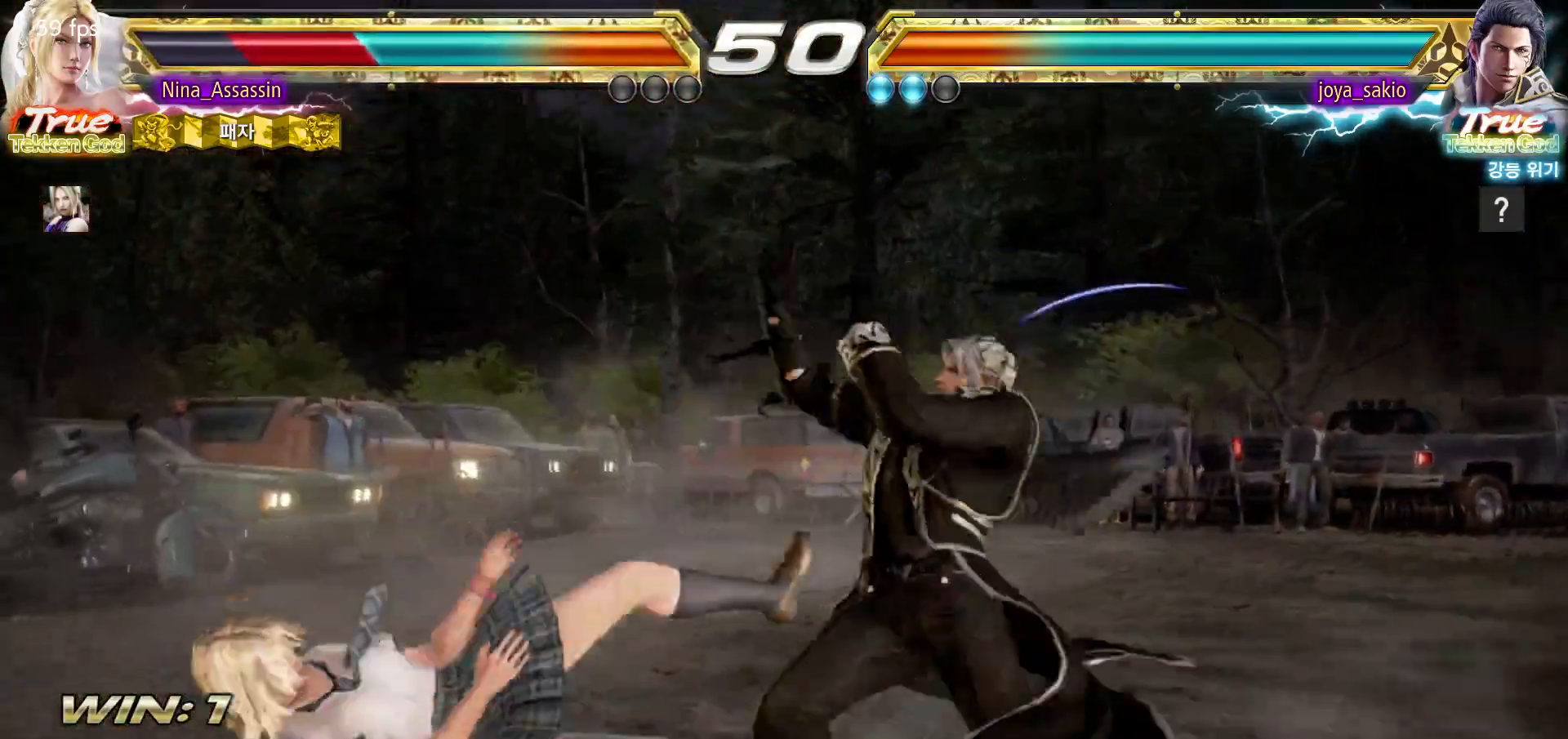
{"buttons": ["TRIANGLE"], "left_stick": "center", "events": [[50, "SQUARE", "up"], [83, "TRIANGLE", "down"], [133, "TRIANGLE", "up"], [167, "SQUARE", "down"], [233, "SQUARE", "up"], [267, "TRIANGLE", "down"], [317, "TRIANGLE", "up"], [367, "SQUARE", "down"], [433, "SQUARE", "up"], [467, "TRIANGLE", "down"]]}
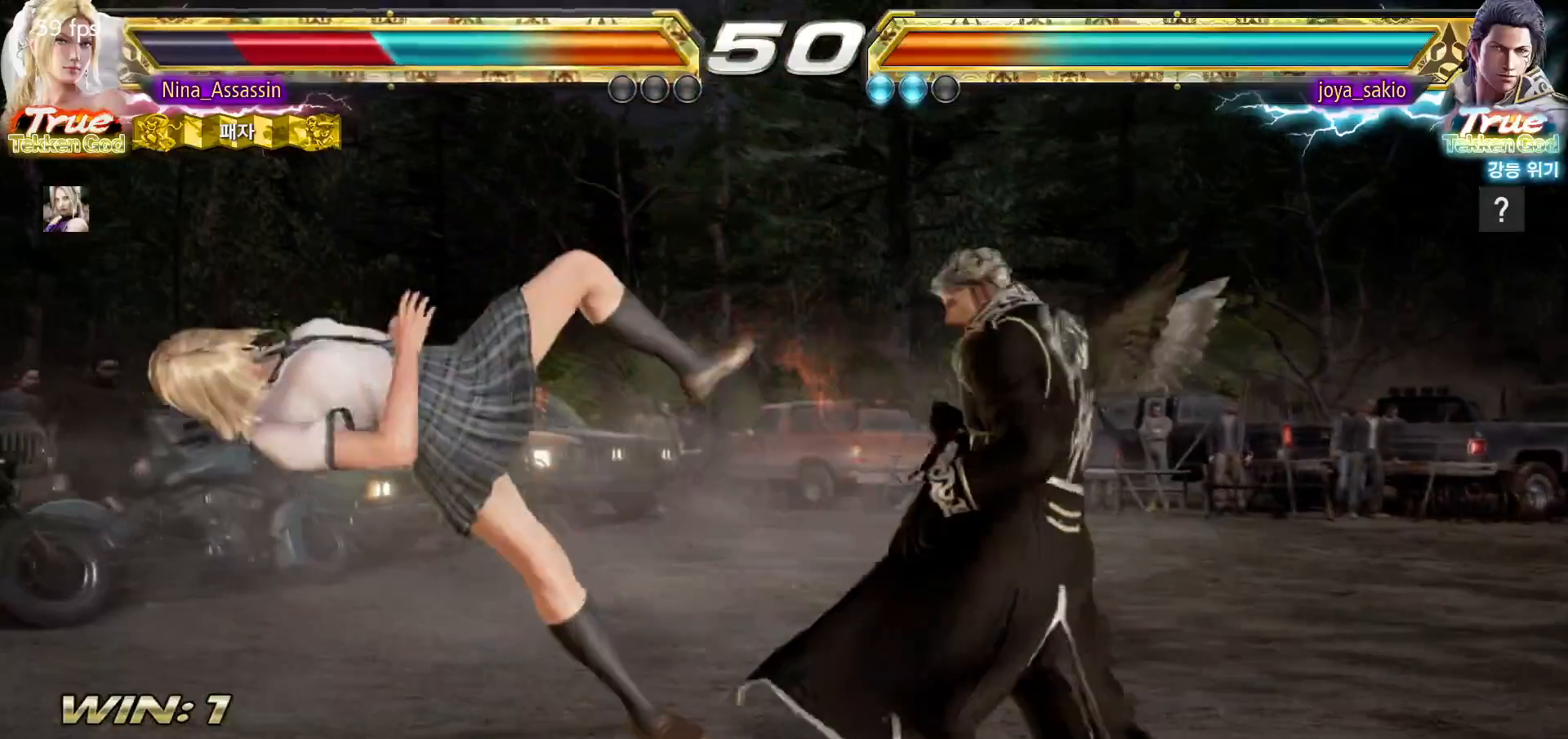
{"buttons": ["CROSS"], "left_stick": "center", "events": [[17, "TRIANGLE", "up"], [67, "SQUARE", "down"], [117, "SQUARE", "up"], [150, "TRIANGLE", "down"], [217, "TRIANGLE", "up"], [233, "SQUARE", "down"], [300, "SQUARE", "up"], [367, "CIRCLE", "down"], [450, "CIRCLE", "up"], [450, "CROSS", "down"]]}
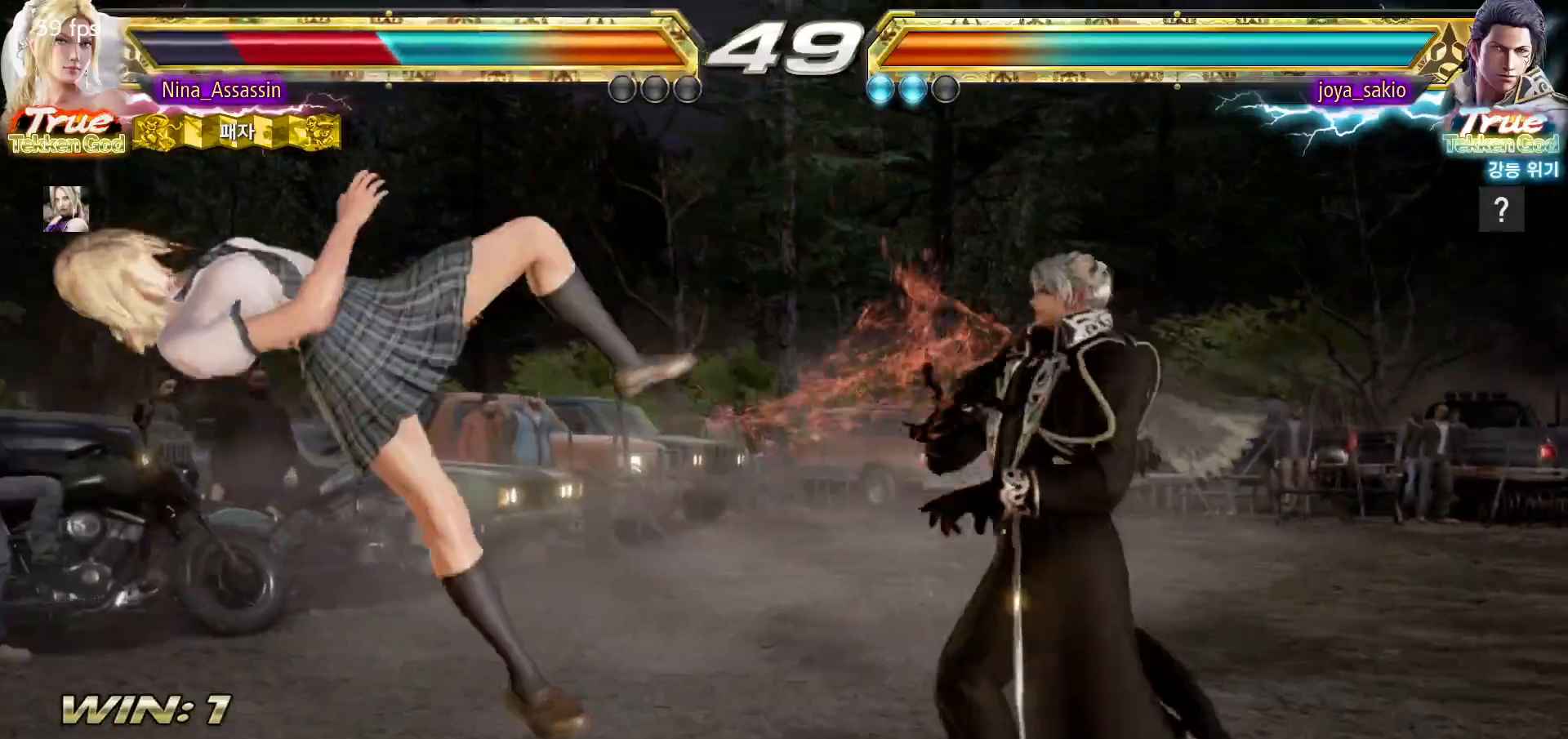
{"buttons": [], "left_stick": "center", "events": [[17, "CROSS", "up"], [50, "CIRCLE", "down"], [117, "CIRCLE", "up"], [133, "CROSS", "down"], [200, "CROSS", "up"], [217, "CIRCLE", "down"], [283, "CIRCLE", "up"], [317, "CROSS", "down"], [383, "CROSS", "up"], [417, "CIRCLE", "down"], [483, "CIRCLE", "up"]]}
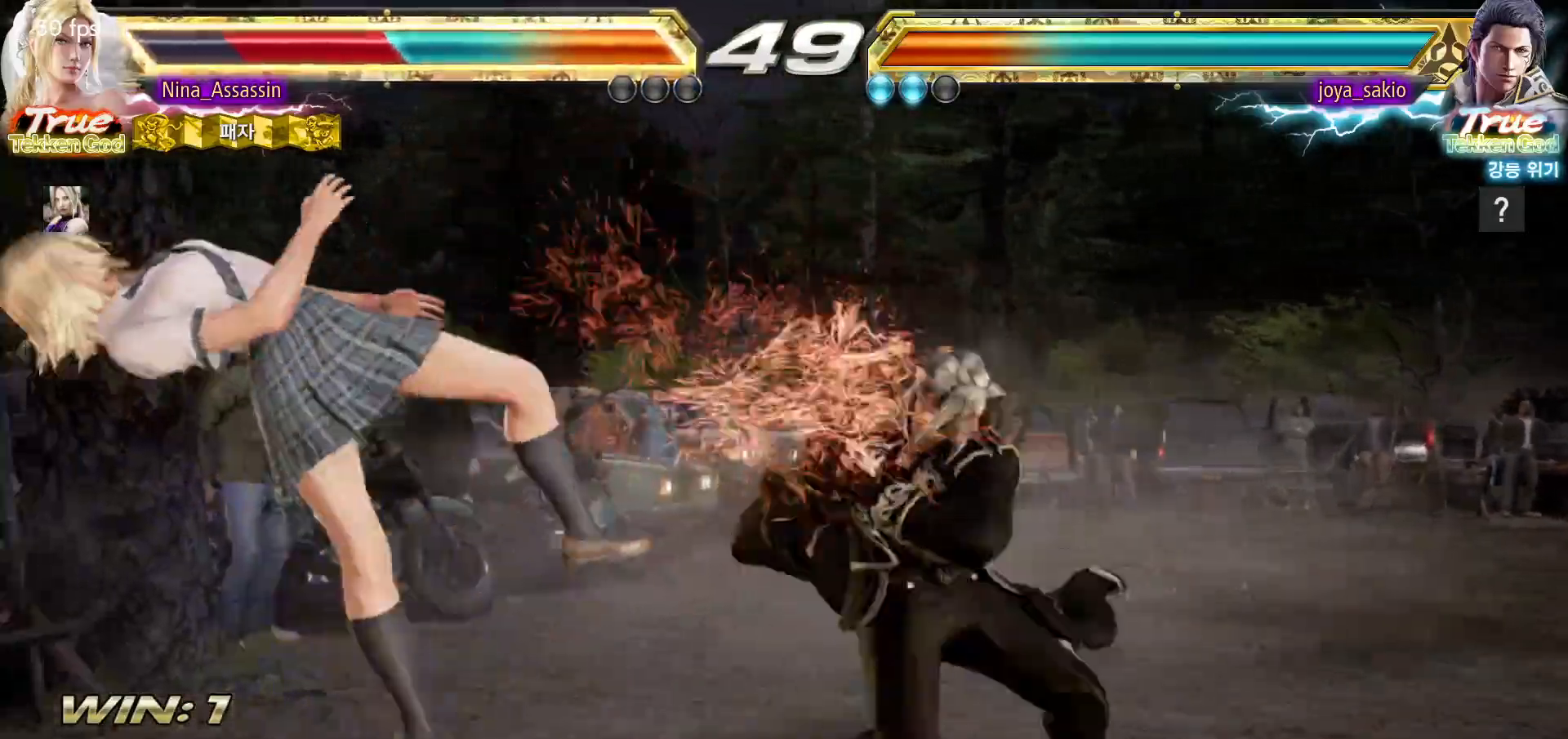
{"buttons": [], "left_stick": "center", "events": [[17, "CROSS", "down"], [67, "CROSS", "up"], [117, "CIRCLE", "down"], [167, "CIRCLE", "up"], [217, "CROSS", "down"], [267, "CROSS", "up"], [317, "CIRCLE", "down"], [383, "CIRCLE", "up"], [417, "CROSS", "down"], [483, "CROSS", "up"]]}
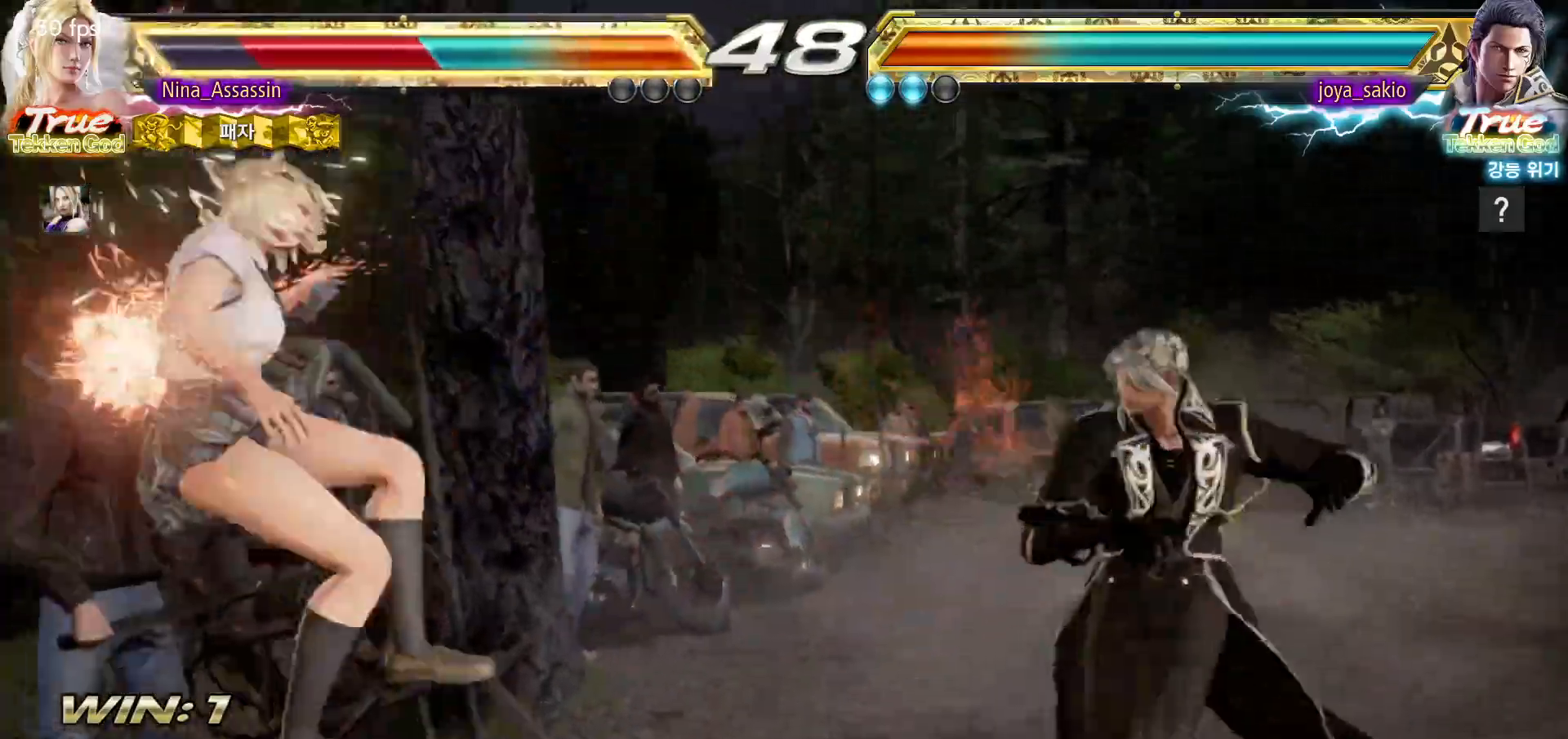
{"buttons": [], "left_stick": "center", "events": [[17, "CIRCLE", "down"], [83, "CIRCLE", "up"], [117, "CROSS", "down"], [183, "CROSS", "up"], [233, "CIRCLE", "down"], [283, "CIRCLE", "up"], [333, "CROSS", "down"], [383, "CROSS", "up"], [433, "CIRCLE", "down"], [500, "CIRCLE", "up"]]}